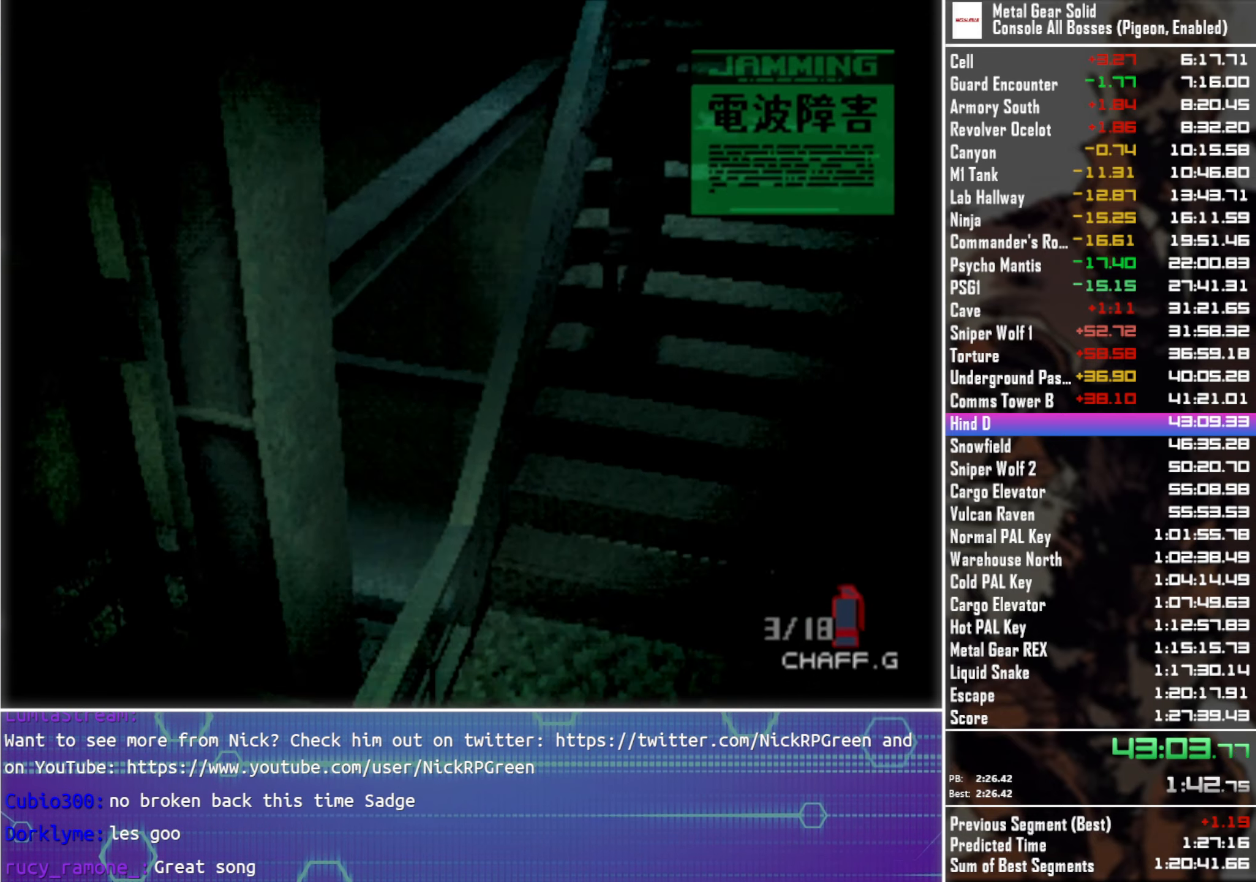
Gameplay with a controller (PlayStation layout); each line is a JSON object with the inputs held at the frame after it. "events" lists button and stick changes between this image and that frame as [ms after this image, input, new state], when the widget could be followed in between.
{"buttons": ["DPAD_UP"], "left_stick": "center", "right_stick": "center", "events": []}
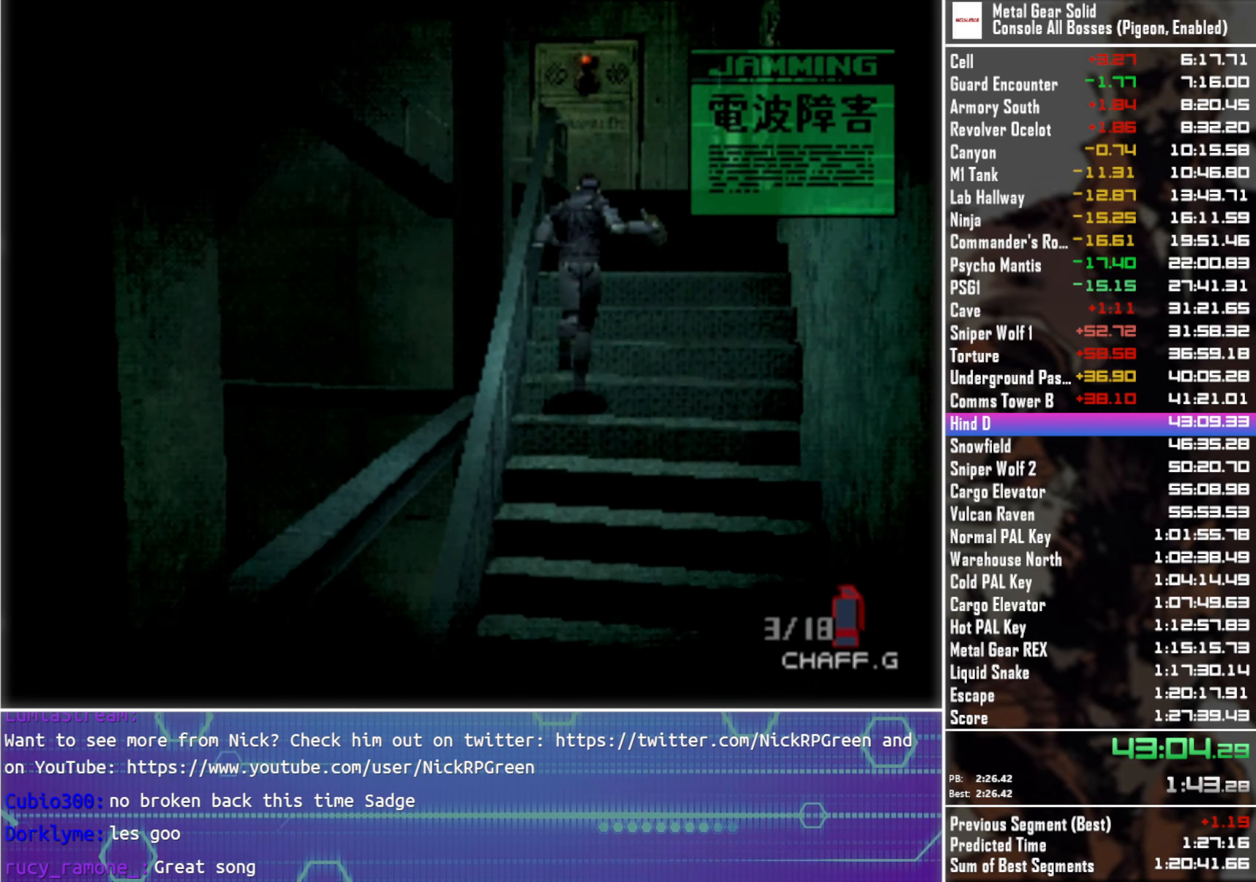
{"buttons": ["DPAD_UP"], "left_stick": "center", "right_stick": "center", "events": []}
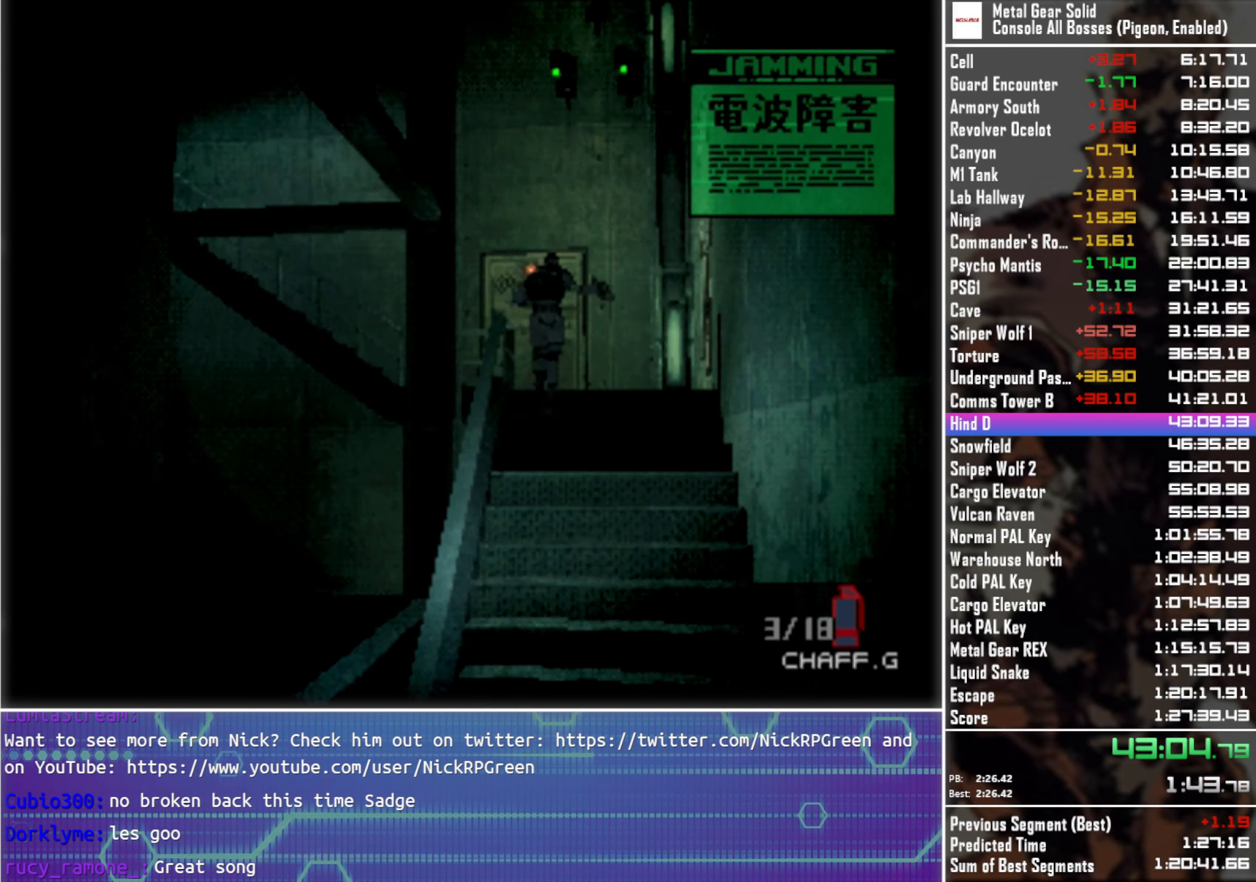
{"buttons": ["DPAD_UP", "DPAD_LEFT"], "left_stick": "center", "right_stick": "center", "events": [[400, "DPAD_LEFT", "down"]]}
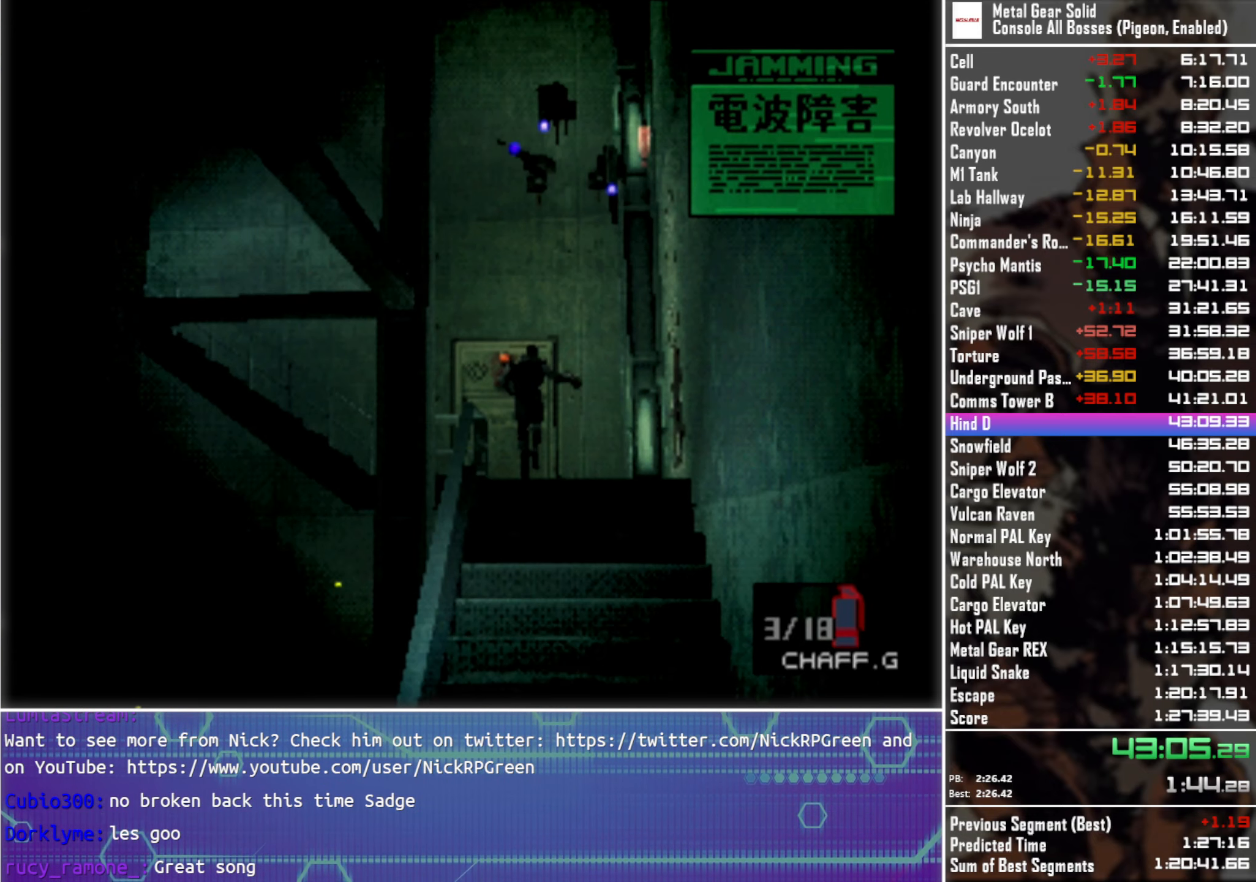
{"buttons": ["DPAD_UP", "DPAD_LEFT"], "left_stick": "center", "right_stick": "center", "events": [[17, "DPAD_UP", "up"], [117, "DPAD_DOWN", "down"], [350, "DPAD_DOWN", "up"], [467, "DPAD_UP", "down"]]}
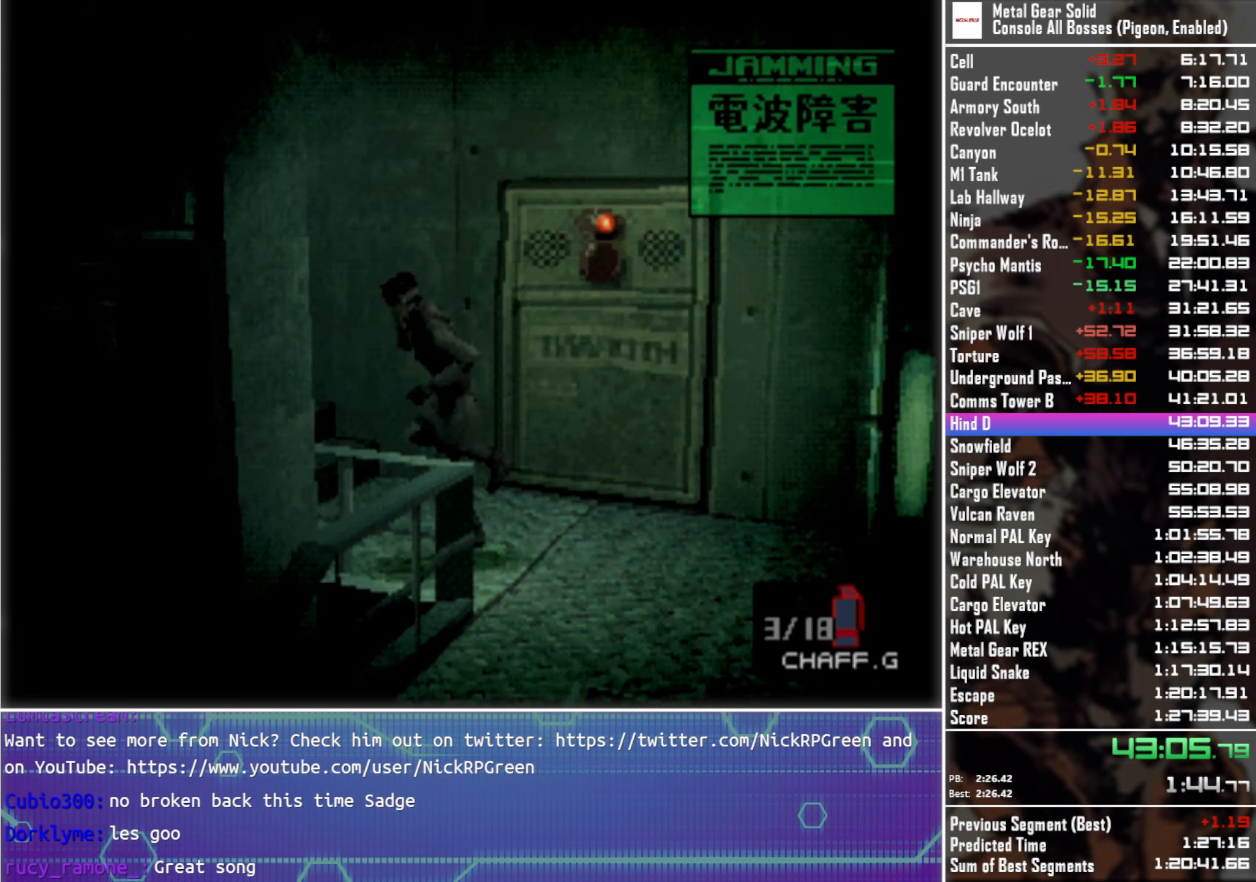
{"buttons": ["DPAD_UP"], "left_stick": "center", "right_stick": "center", "events": [[17, "DPAD_LEFT", "up"]]}
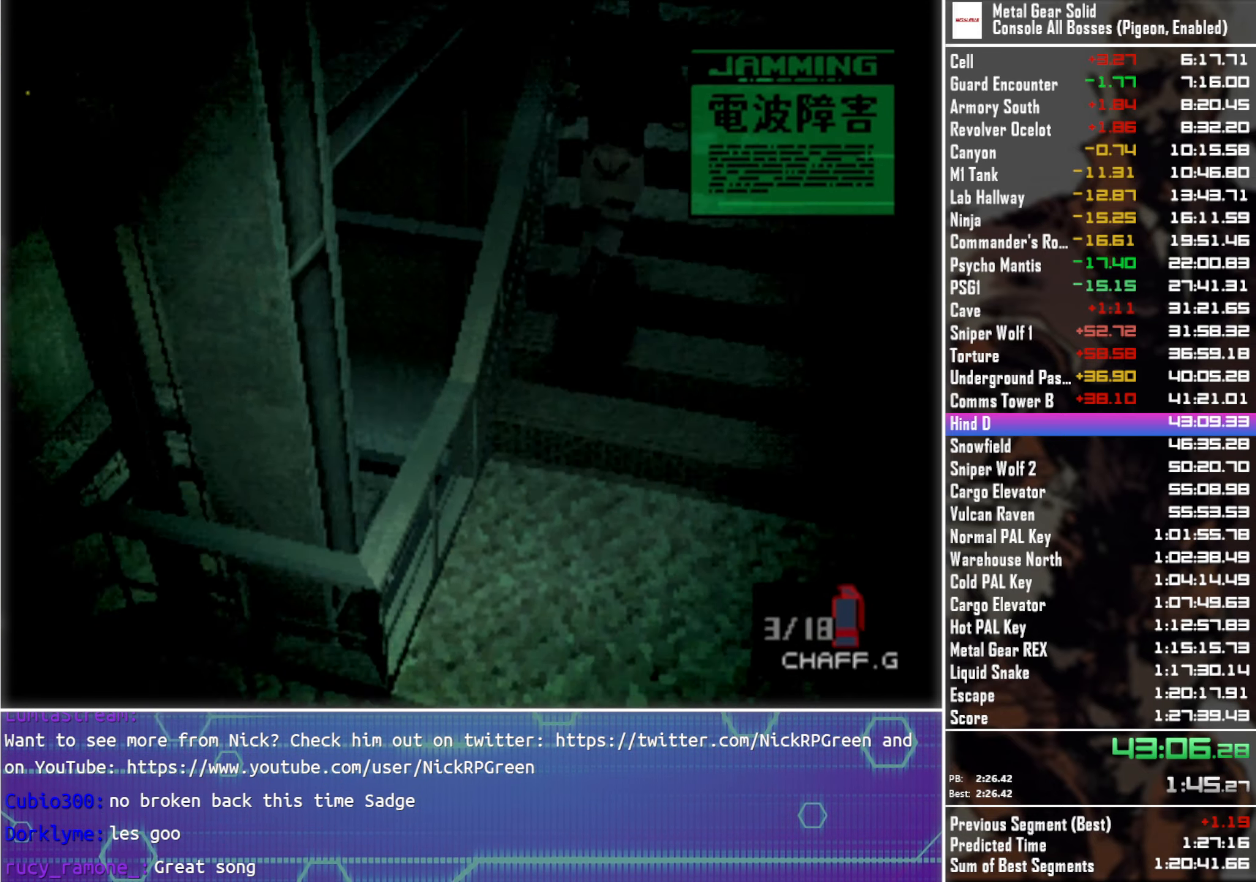
{"buttons": ["DPAD_UP"], "left_stick": "center", "right_stick": "center", "events": []}
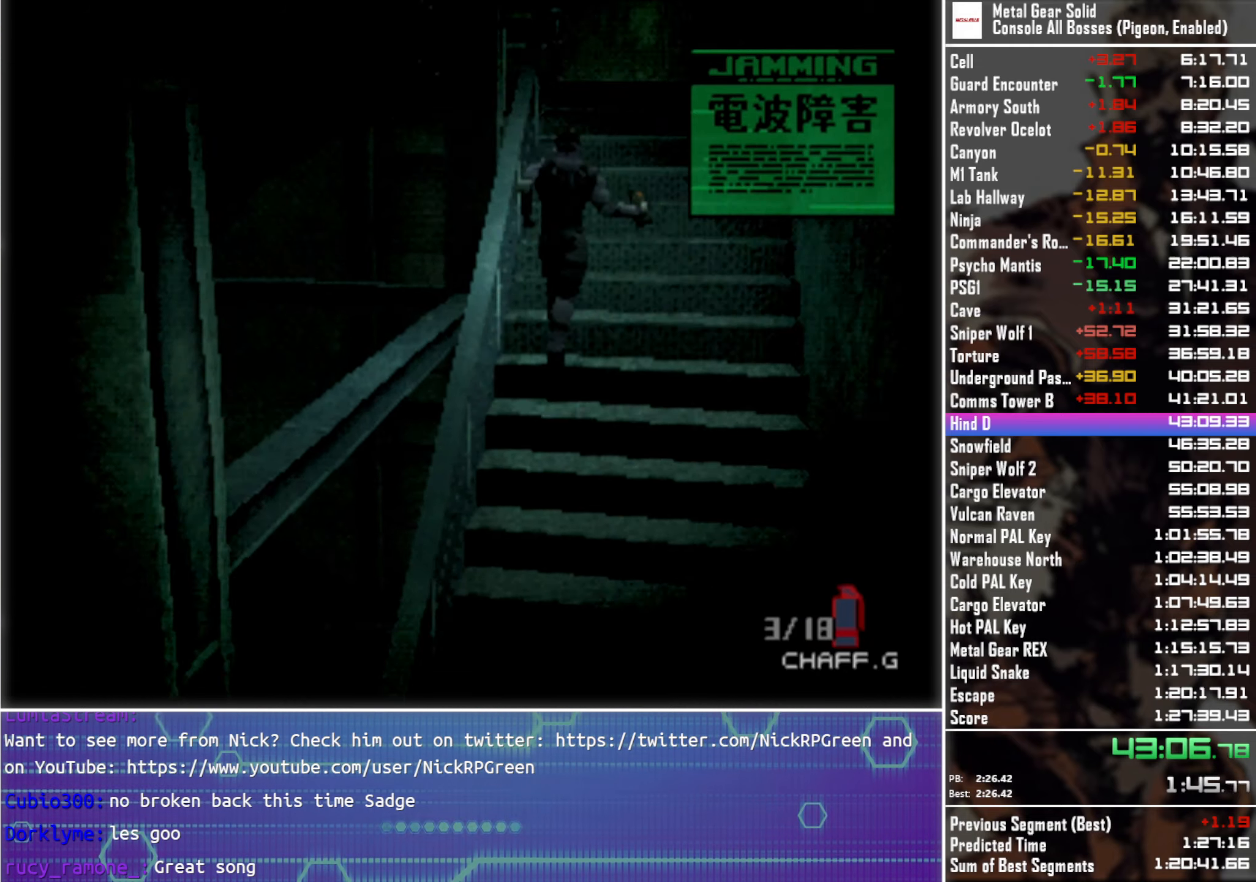
{"buttons": ["DPAD_UP"], "left_stick": "center", "right_stick": "center", "events": []}
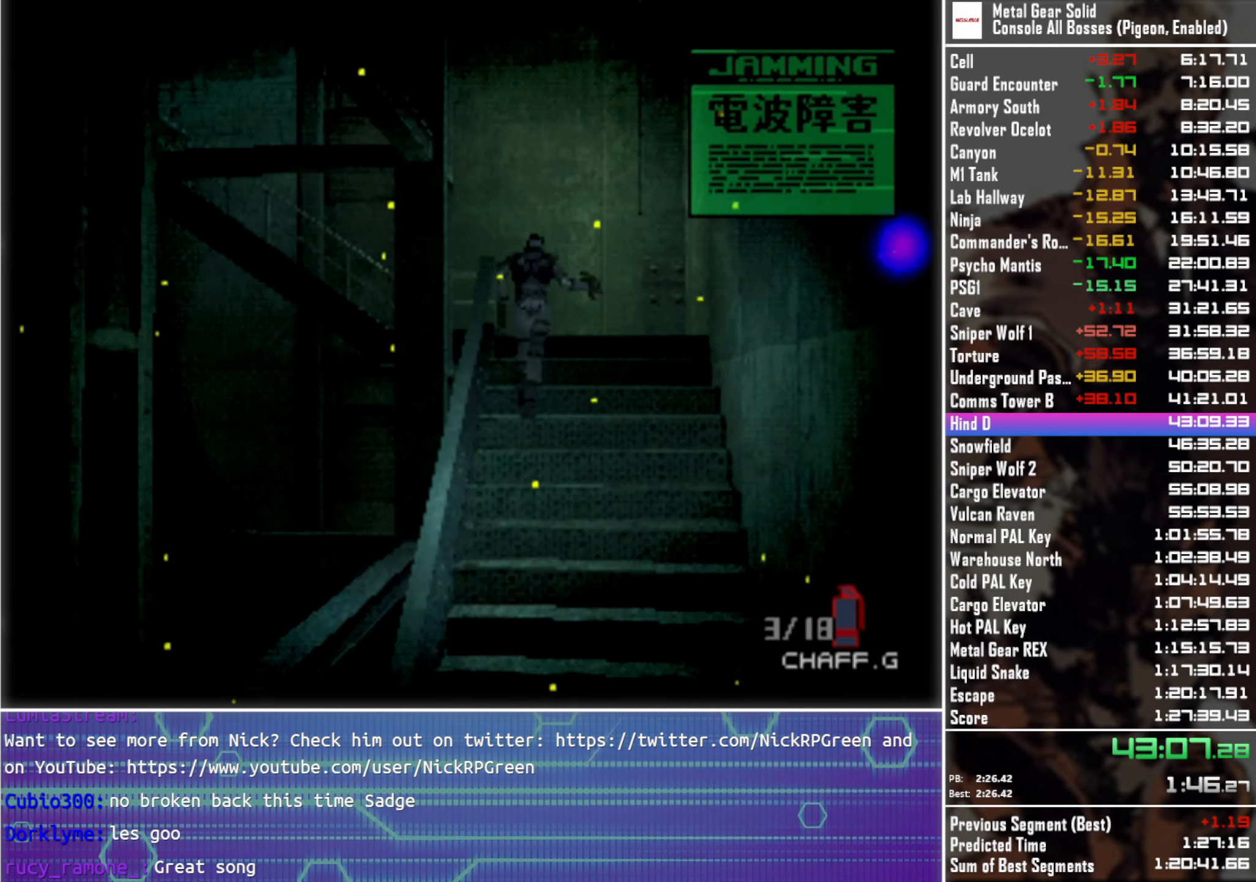
{"buttons": ["DPAD_UP"], "left_stick": "center", "right_stick": "center", "events": []}
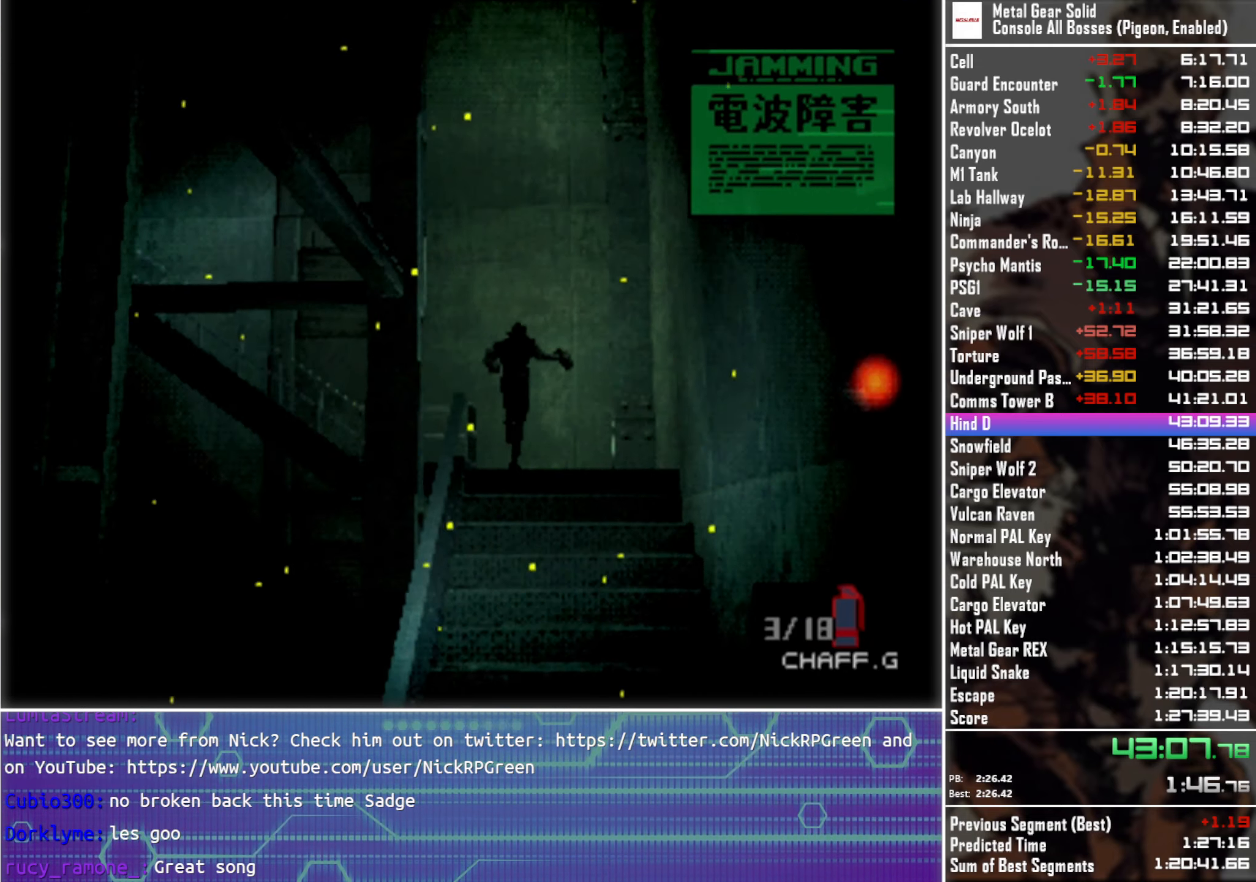
{"buttons": ["DPAD_LEFT"], "left_stick": "center", "right_stick": "center", "events": [[50, "DPAD_LEFT", "down"], [100, "DPAD_UP", "up"], [233, "DPAD_DOWN", "down"], [483, "DPAD_DOWN", "up"]]}
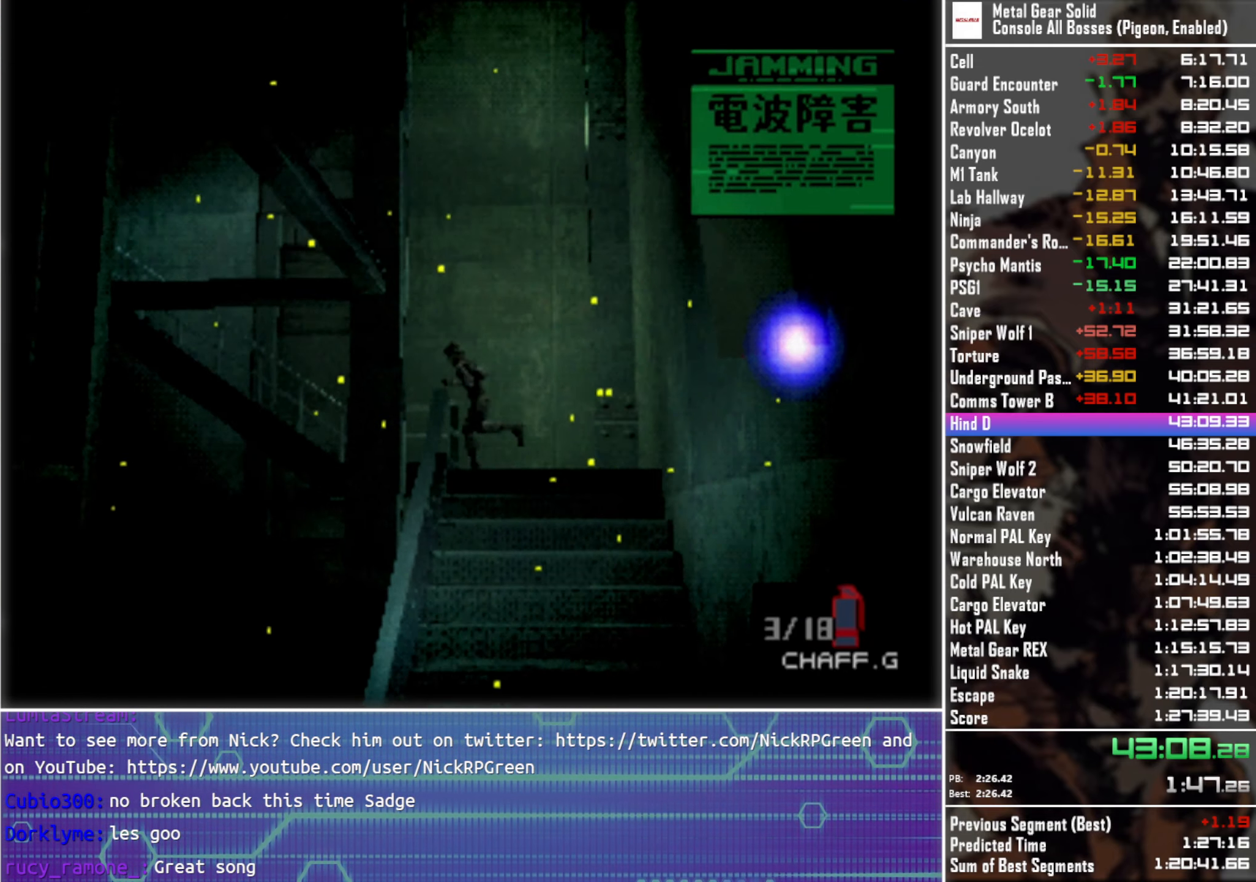
{"buttons": ["DPAD_UP"], "left_stick": "center", "right_stick": "center", "events": [[133, "DPAD_UP", "down"], [216, "DPAD_LEFT", "up"]]}
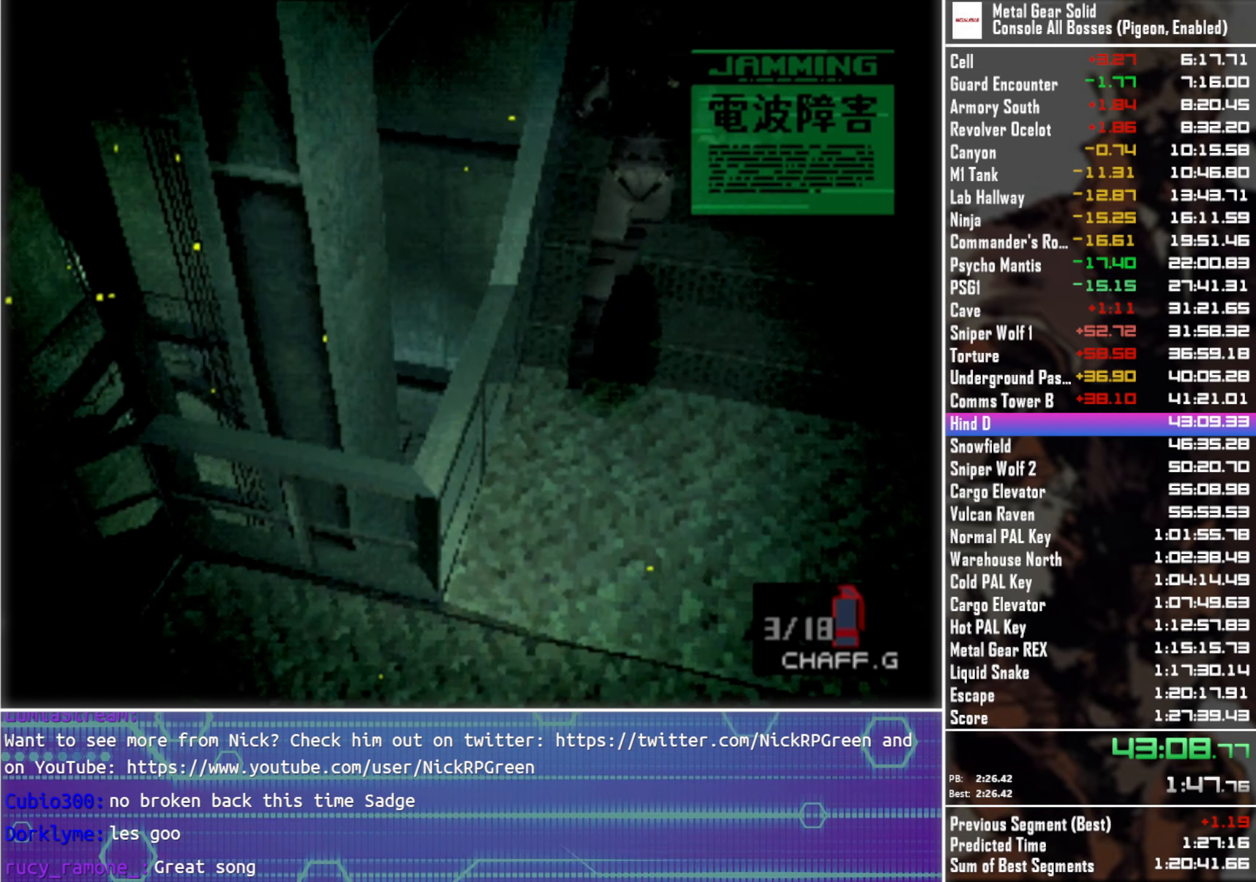
{"buttons": ["DPAD_UP"], "left_stick": "center", "right_stick": "center", "events": []}
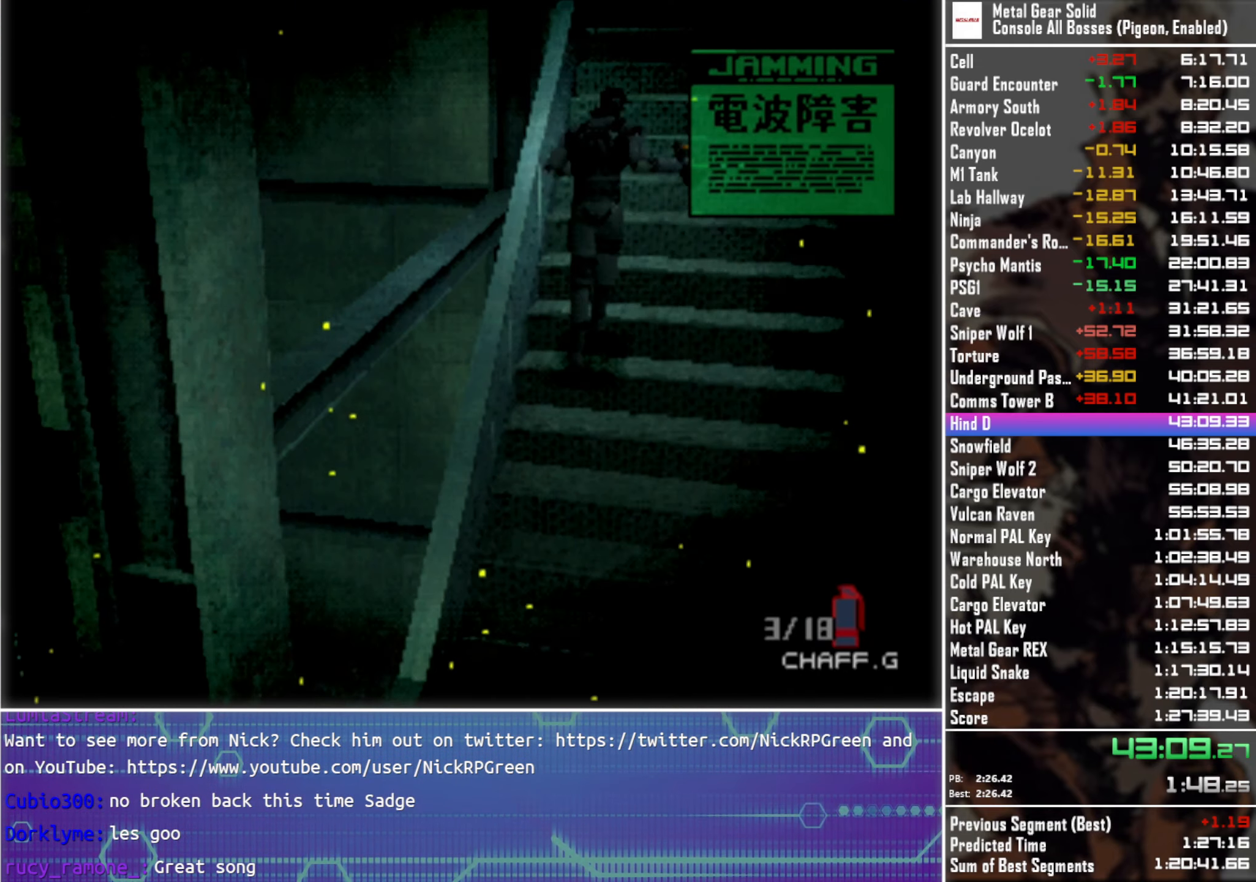
{"buttons": ["DPAD_UP"], "left_stick": "center", "right_stick": "center", "events": []}
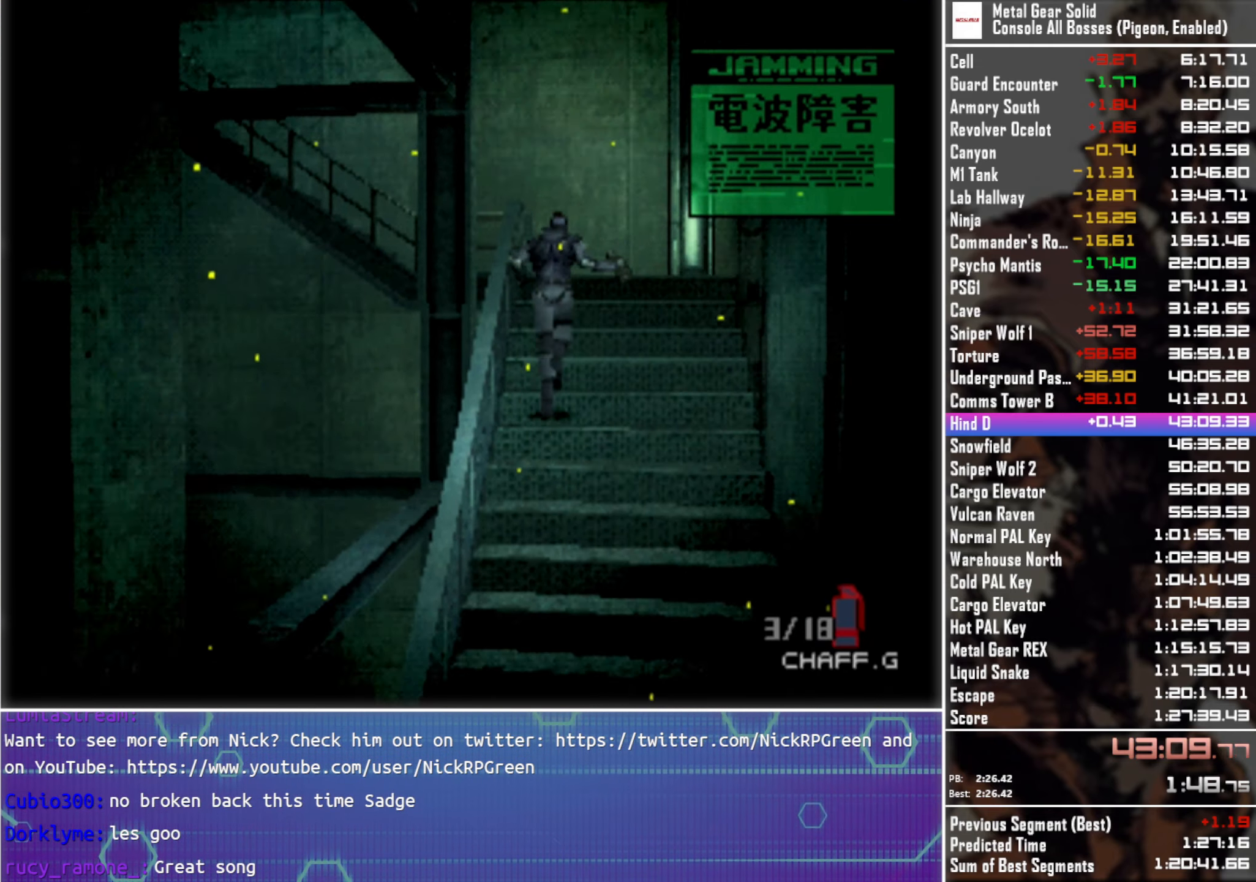
{"buttons": ["DPAD_UP"], "left_stick": "center", "right_stick": "center", "events": []}
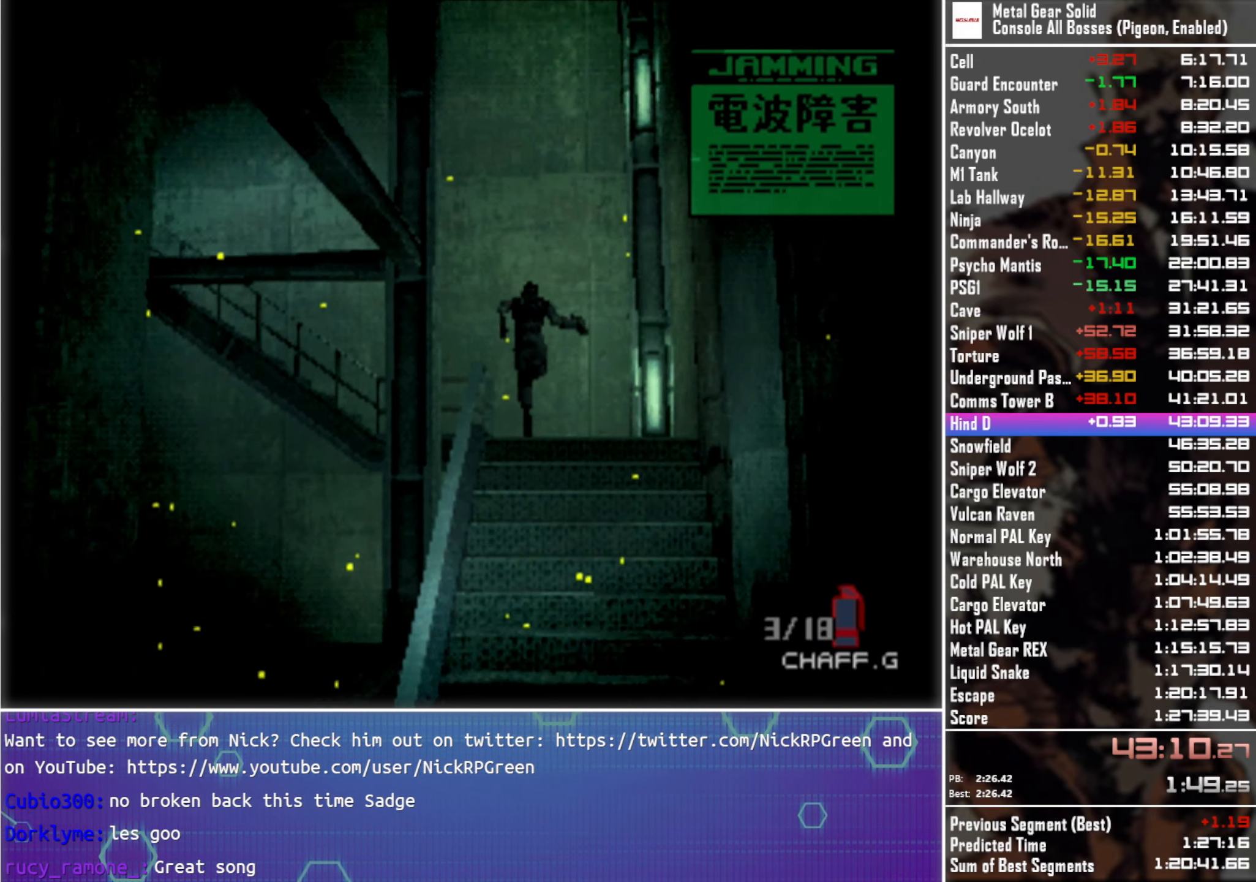
{"buttons": ["DPAD_DOWN", "DPAD_LEFT"], "left_stick": "center", "right_stick": "center", "events": [[216, "DPAD_LEFT", "down"], [266, "DPAD_UP", "up"], [383, "DPAD_DOWN", "down"]]}
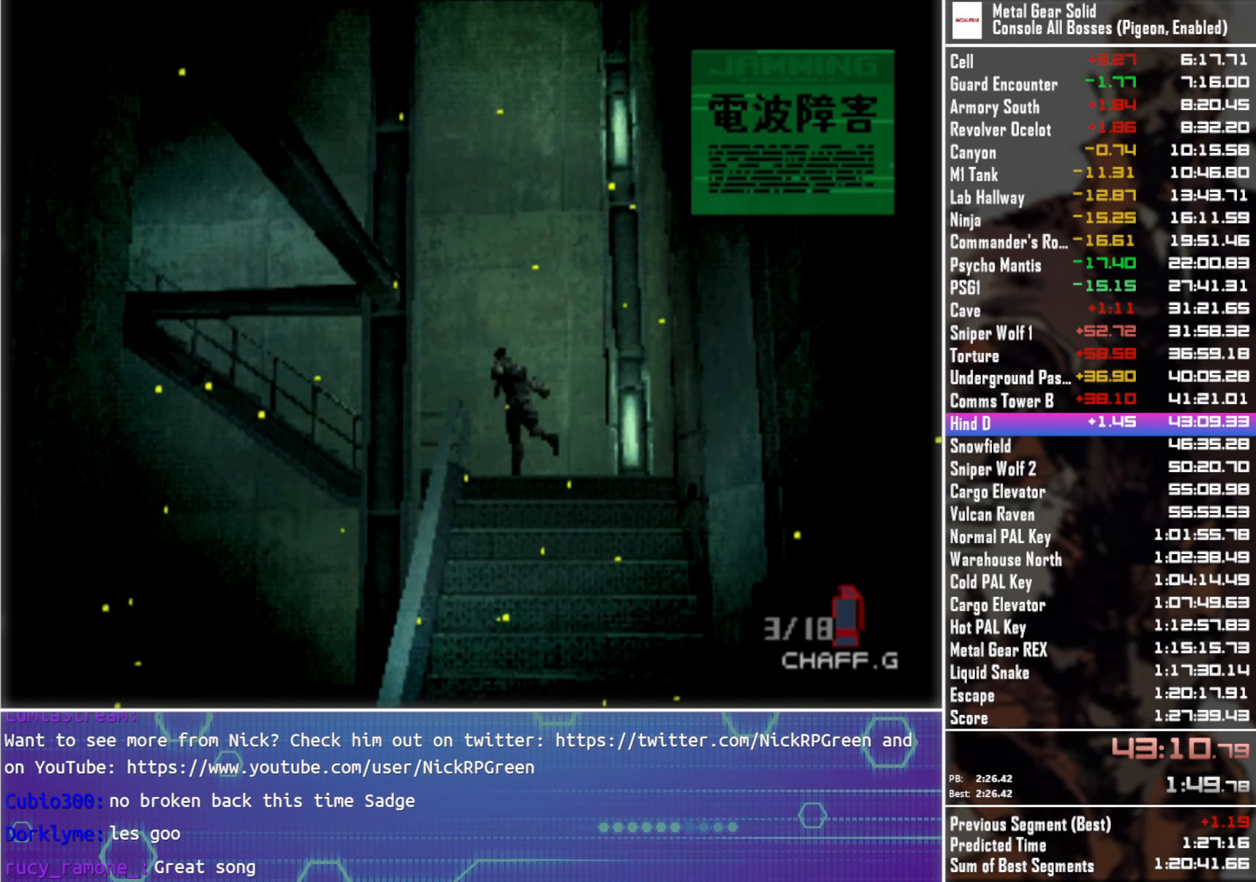
{"buttons": ["DPAD_UP"], "left_stick": "center", "right_stick": "center", "events": [[150, "DPAD_DOWN", "up"], [250, "DPAD_UP", "down"], [316, "DPAD_LEFT", "up"]]}
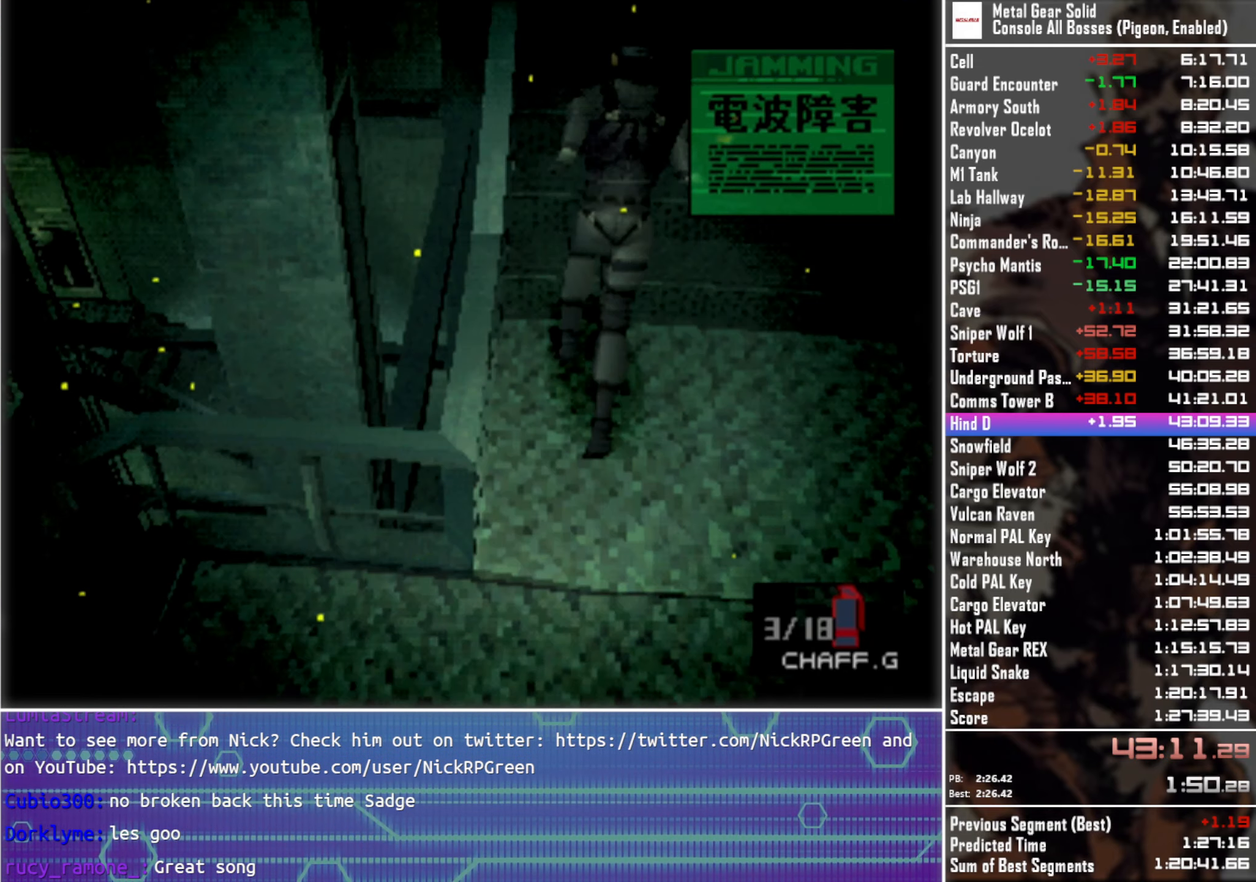
{"buttons": ["DPAD_UP"], "left_stick": "center", "right_stick": "center", "events": []}
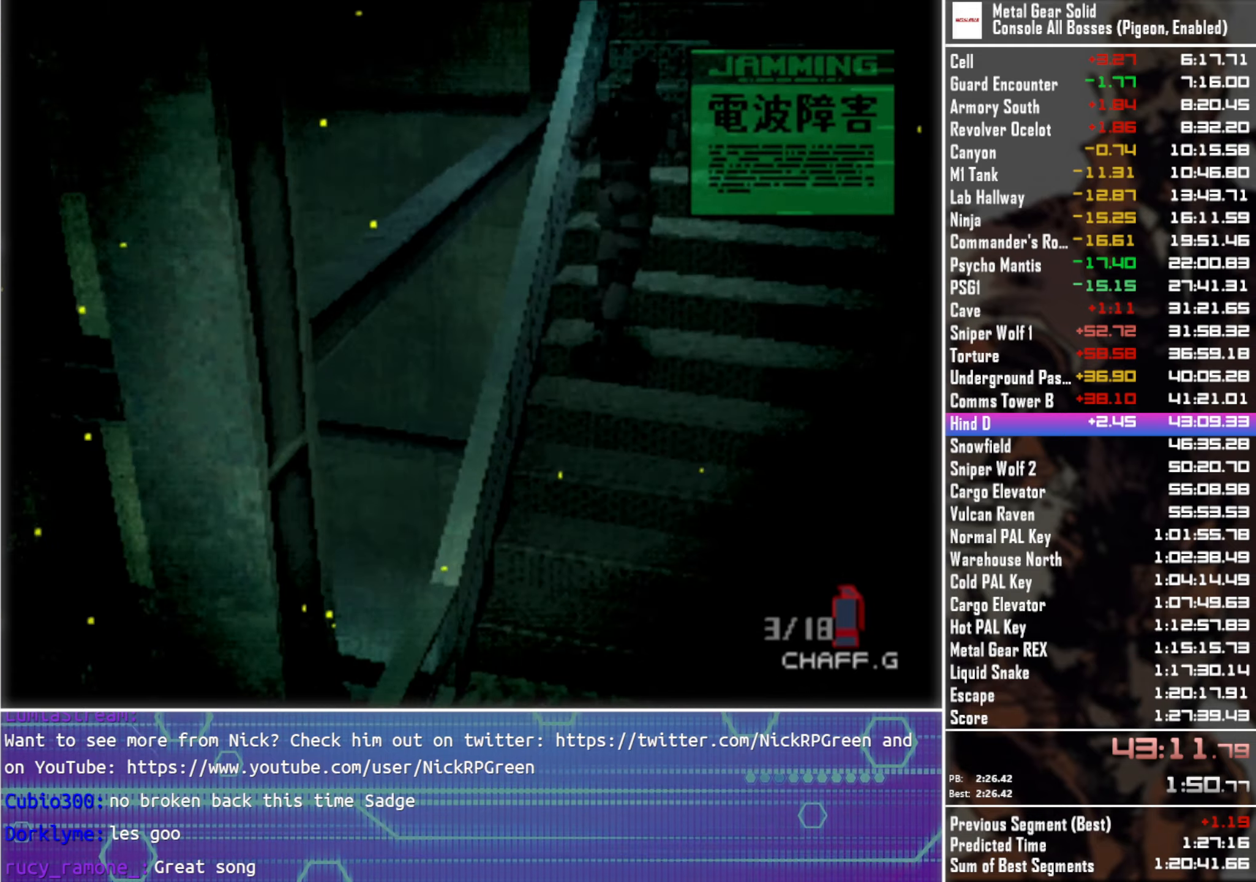
{"buttons": ["DPAD_UP"], "left_stick": "center", "right_stick": "center", "events": []}
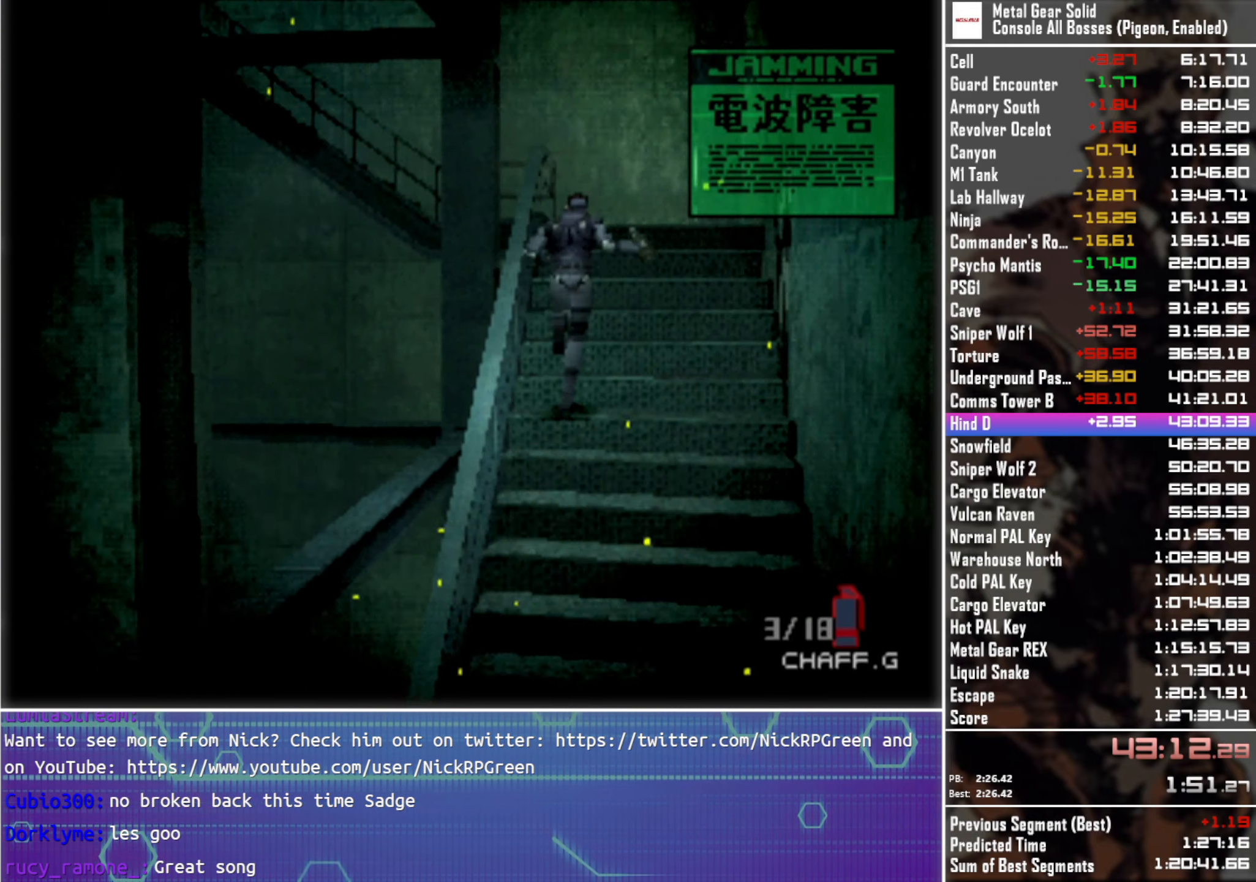
{"buttons": ["DPAD_UP"], "left_stick": "center", "right_stick": "center", "events": []}
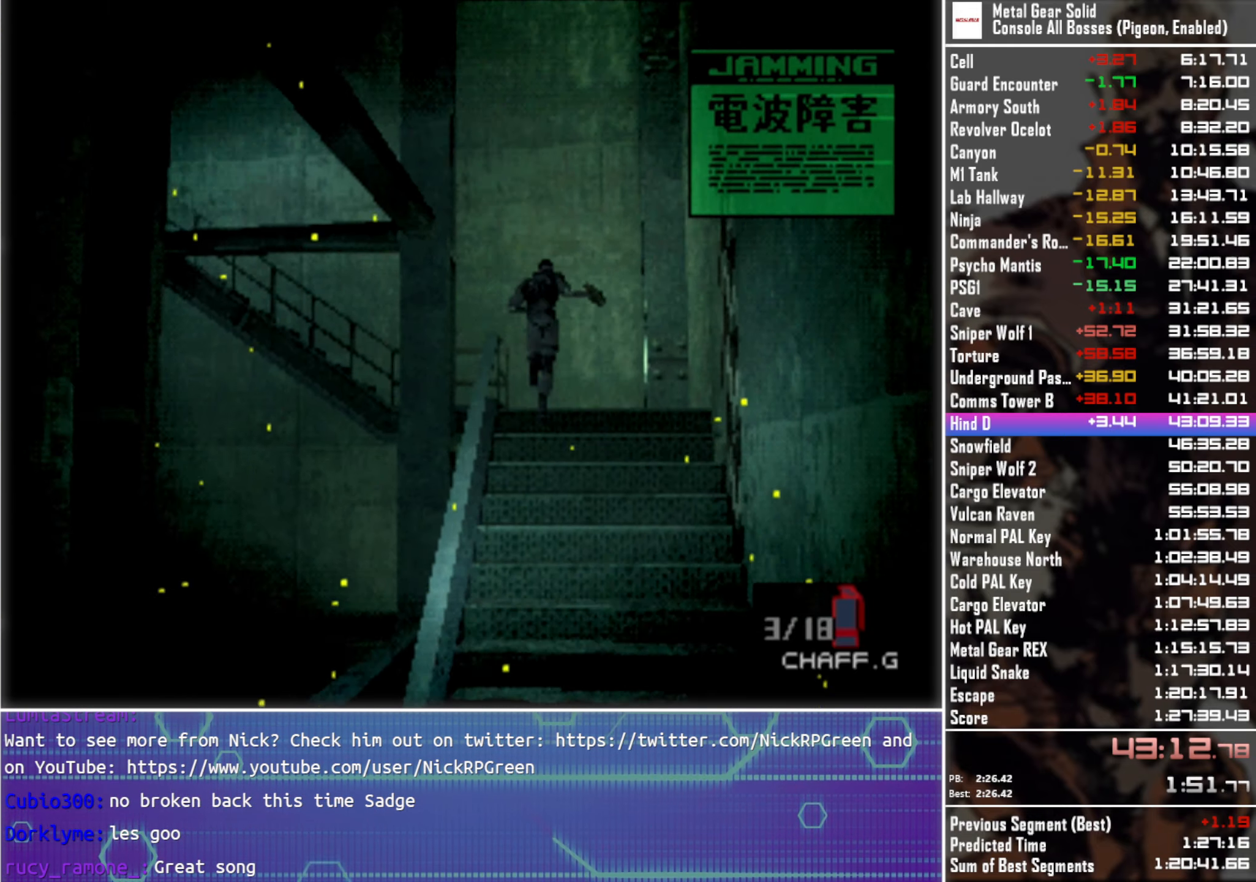
{"buttons": ["DPAD_DOWN", "DPAD_LEFT"], "left_stick": "center", "right_stick": "center", "events": [[233, "DPAD_LEFT", "down"], [333, "DPAD_UP", "up"], [500, "DPAD_DOWN", "down"]]}
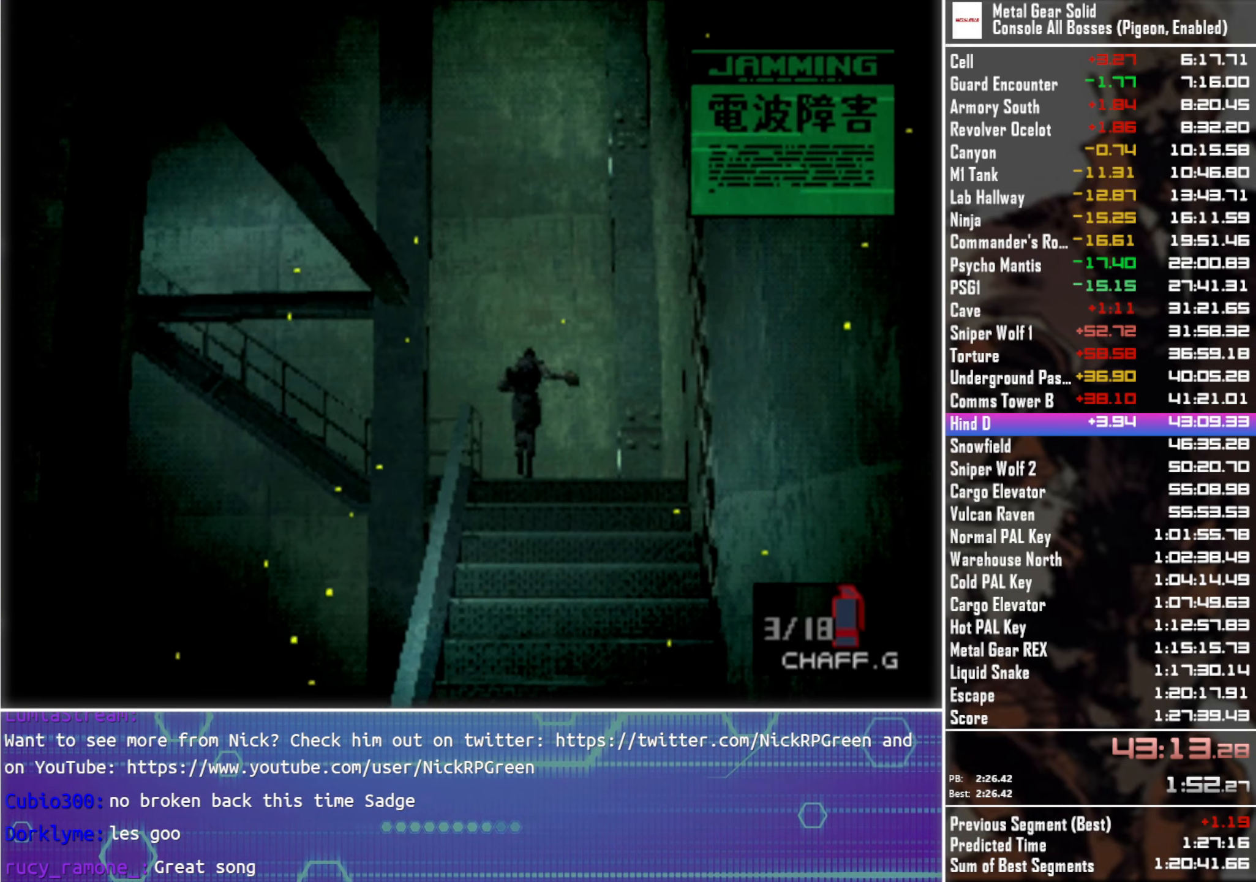
{"buttons": ["DPAD_LEFT"], "left_stick": "center", "right_stick": "center", "events": [[183, "DPAD_DOWN", "up"], [317, "DPAD_UP", "down"], [450, "DPAD_UP", "up"]]}
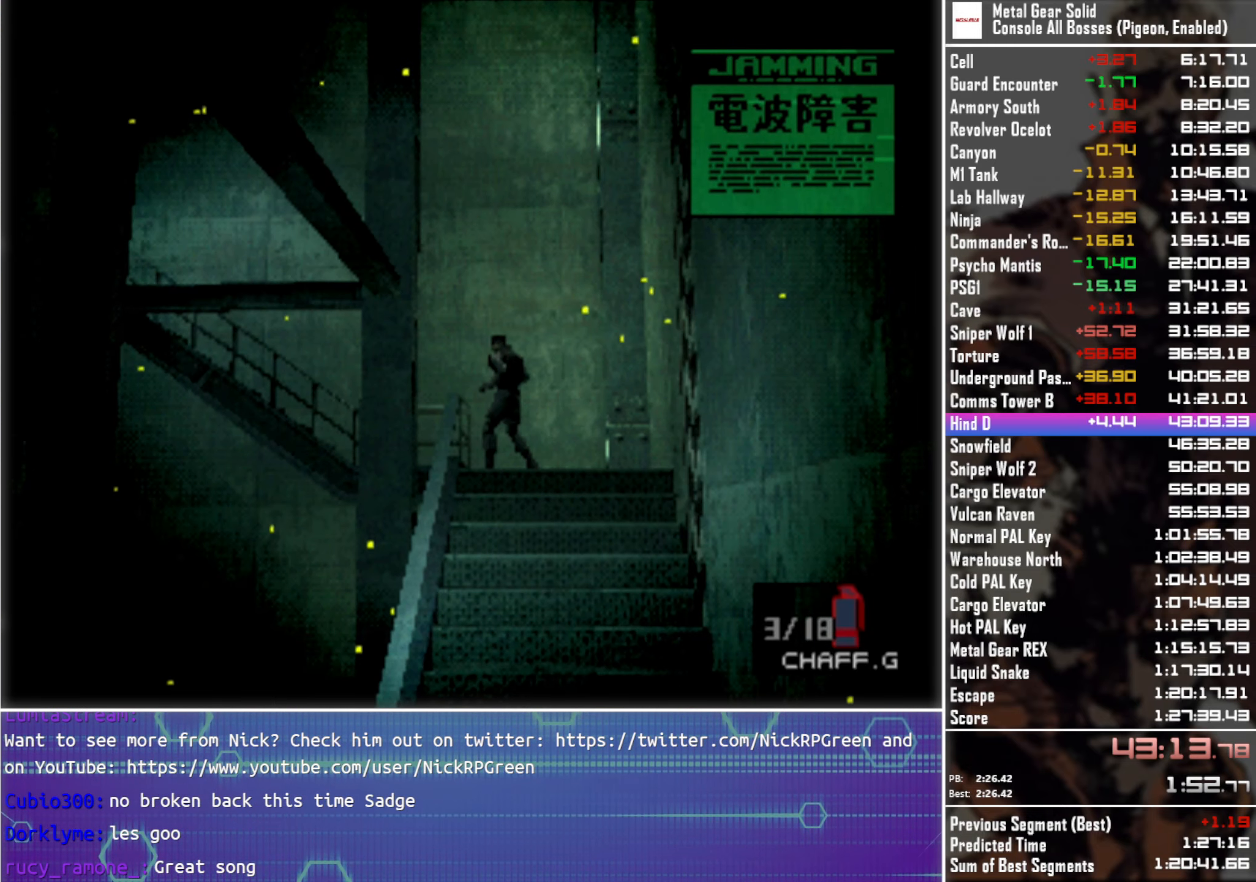
{"buttons": ["DPAD_UP"], "left_stick": "center", "right_stick": "center", "events": [[50, "DPAD_UP", "down"], [250, "DPAD_UP", "up"], [450, "DPAD_LEFT", "up"], [450, "DPAD_UP", "down"]]}
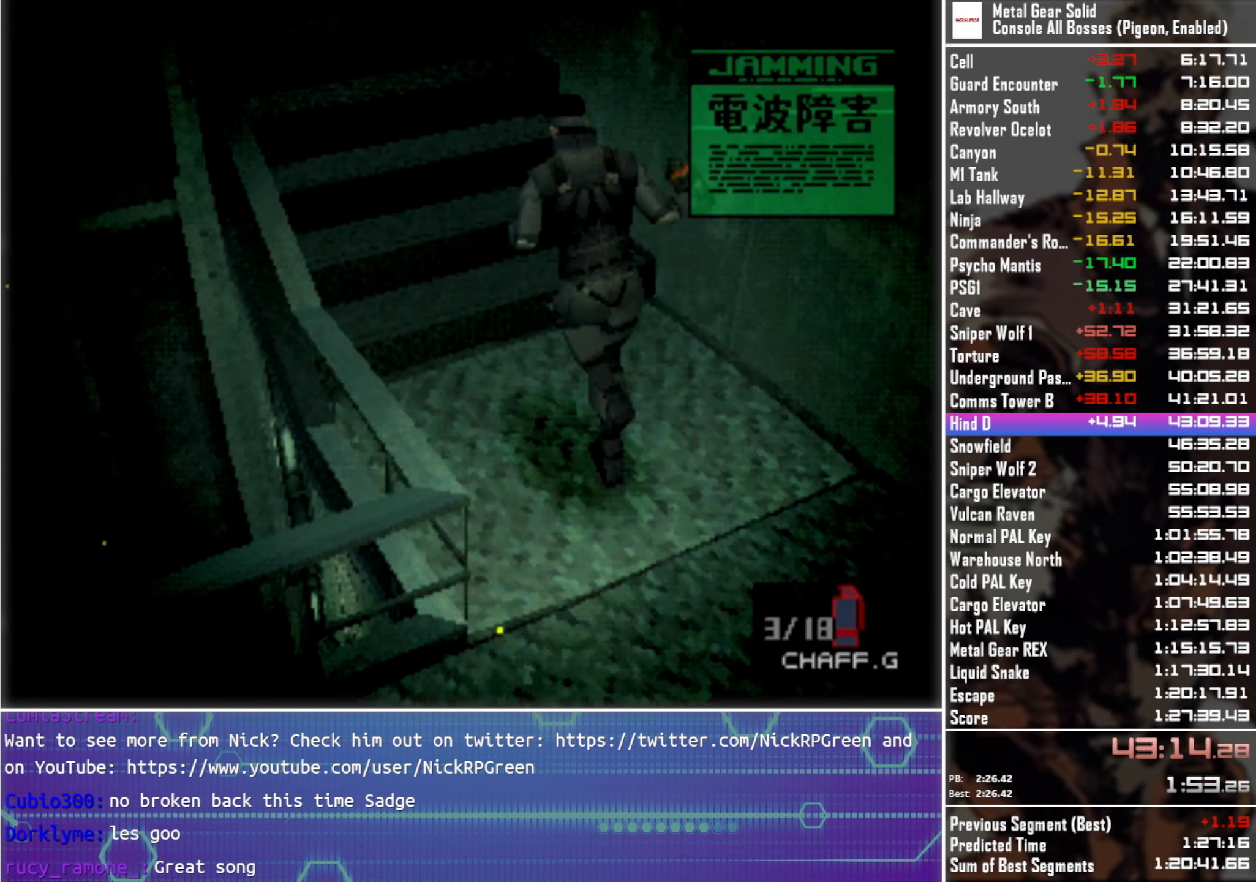
{"buttons": ["DPAD_UP"], "left_stick": "center", "right_stick": "center", "events": []}
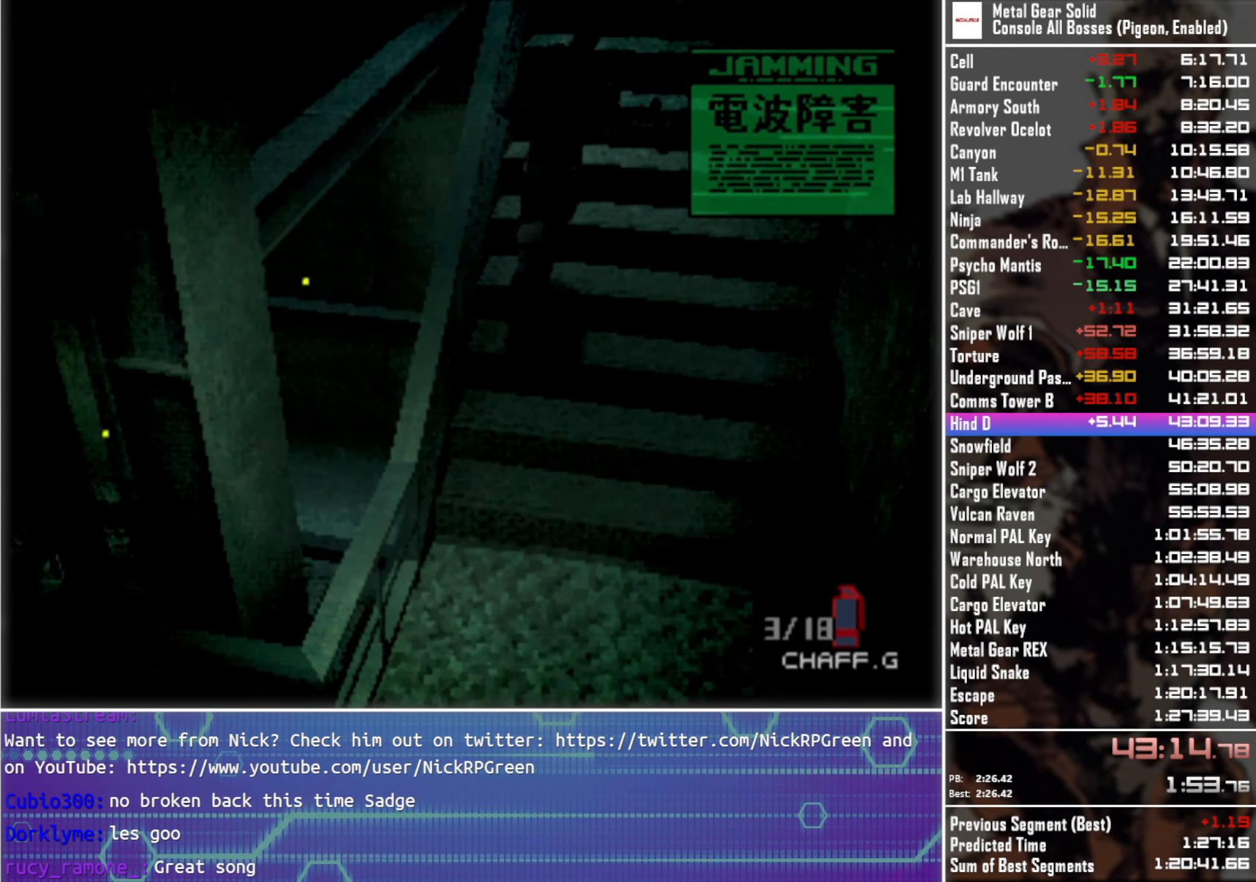
{"buttons": ["DPAD_UP"], "left_stick": "center", "right_stick": "center", "events": []}
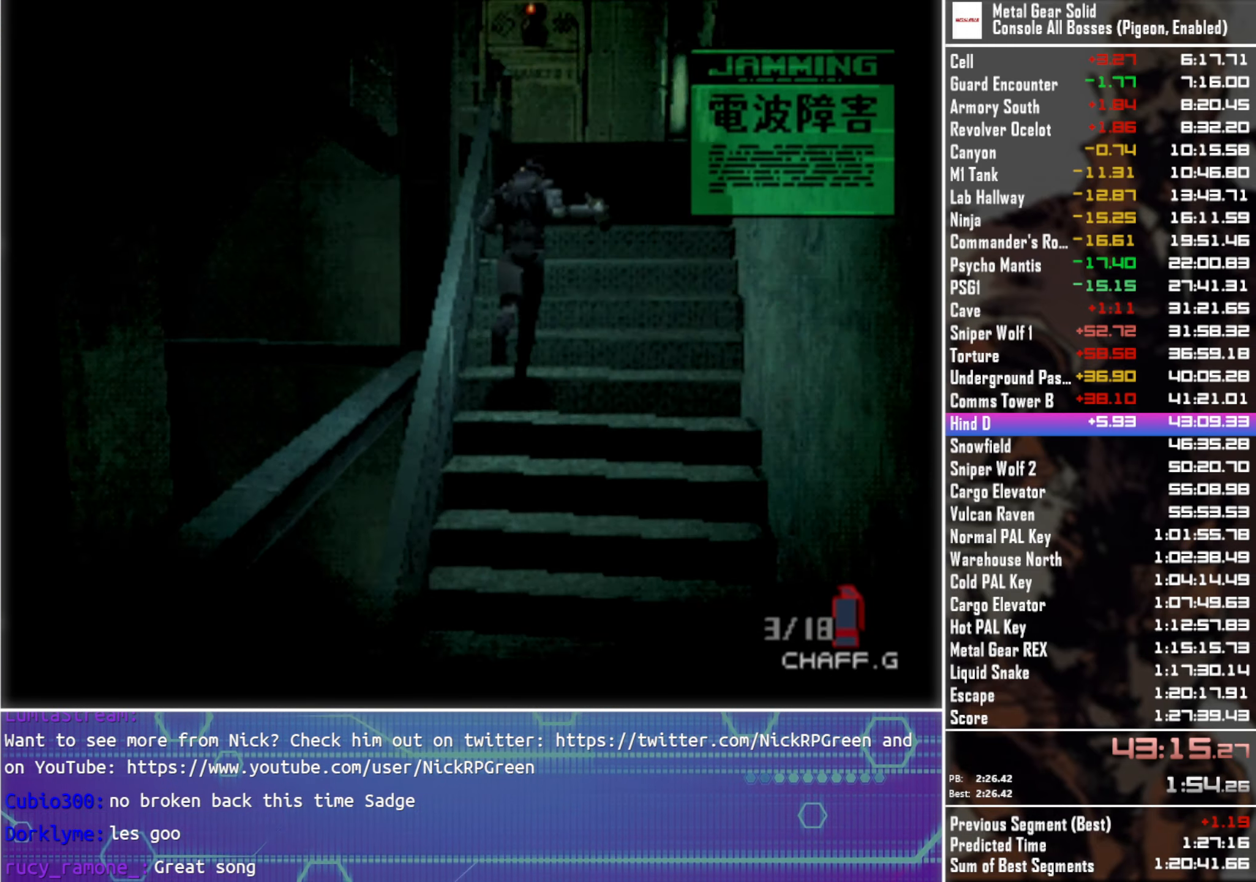
{"buttons": ["DPAD_UP"], "left_stick": "center", "right_stick": "center", "events": []}
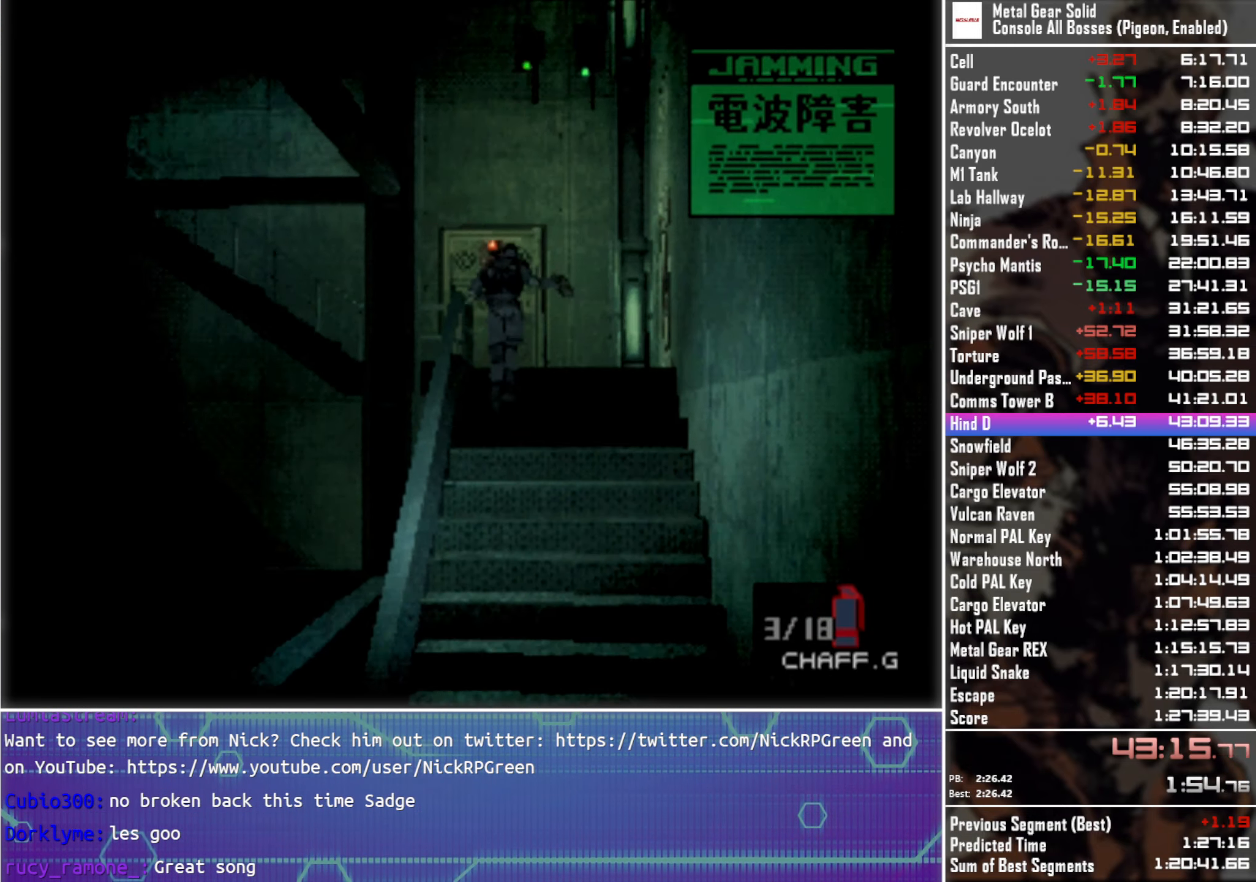
{"buttons": ["DPAD_UP", "DPAD_LEFT"], "left_stick": "center", "right_stick": "center", "events": [[450, "DPAD_LEFT", "down"]]}
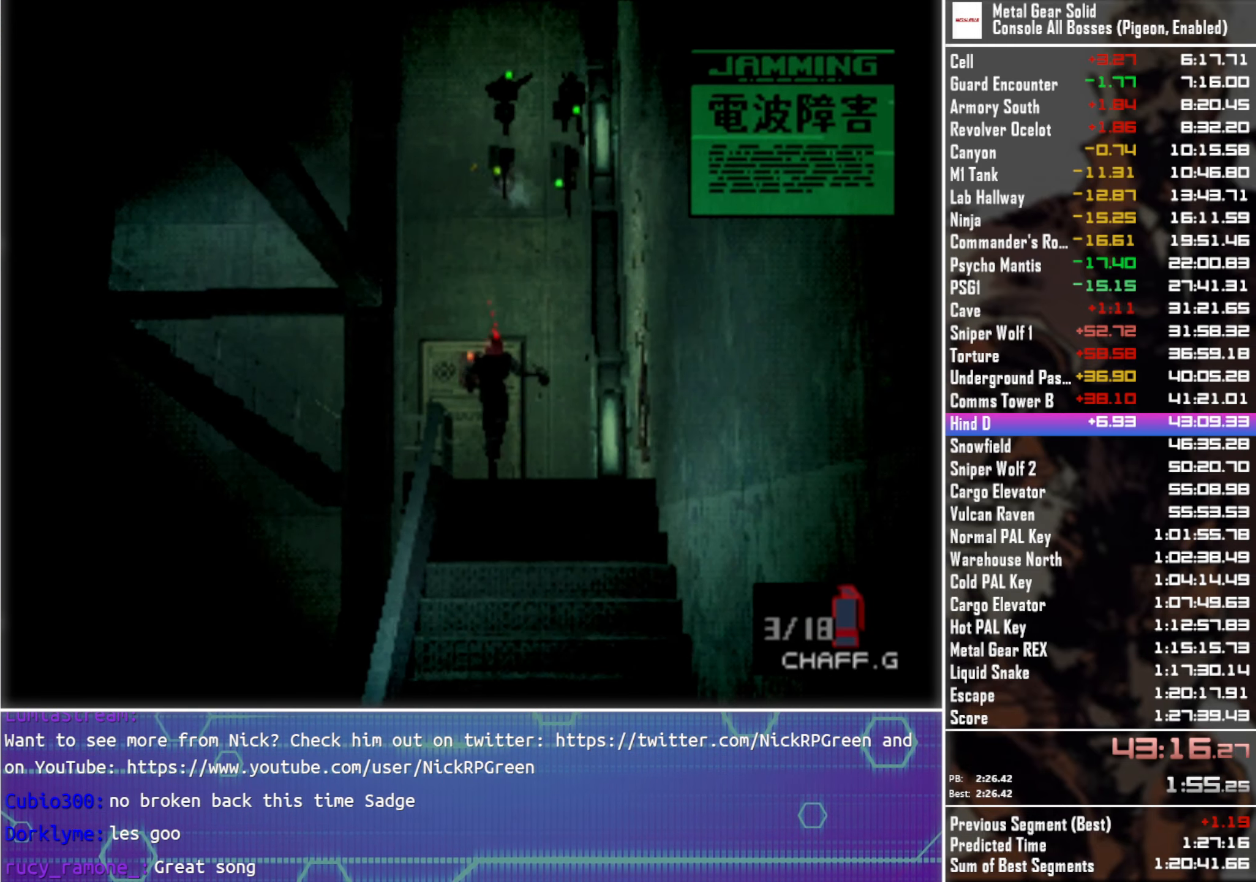
{"buttons": ["DPAD_UP"], "left_stick": "center", "right_stick": "center", "events": [[83, "DPAD_UP", "up"], [300, "DPAD_UP", "down"], [350, "DPAD_LEFT", "up"]]}
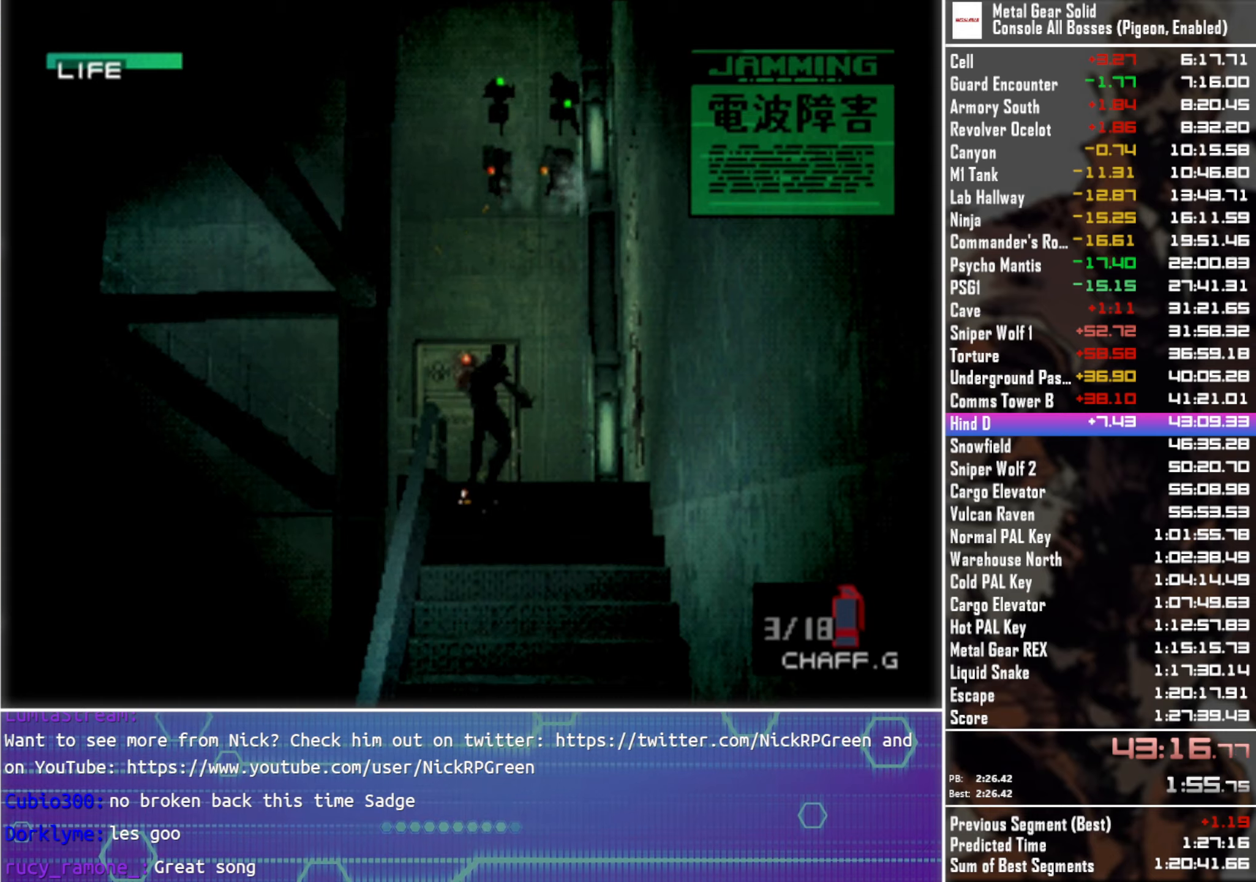
{"buttons": ["DPAD_LEFT"], "left_stick": "center", "right_stick": "center", "events": [[200, "DPAD_LEFT", "down"], [217, "DPAD_UP", "up"]]}
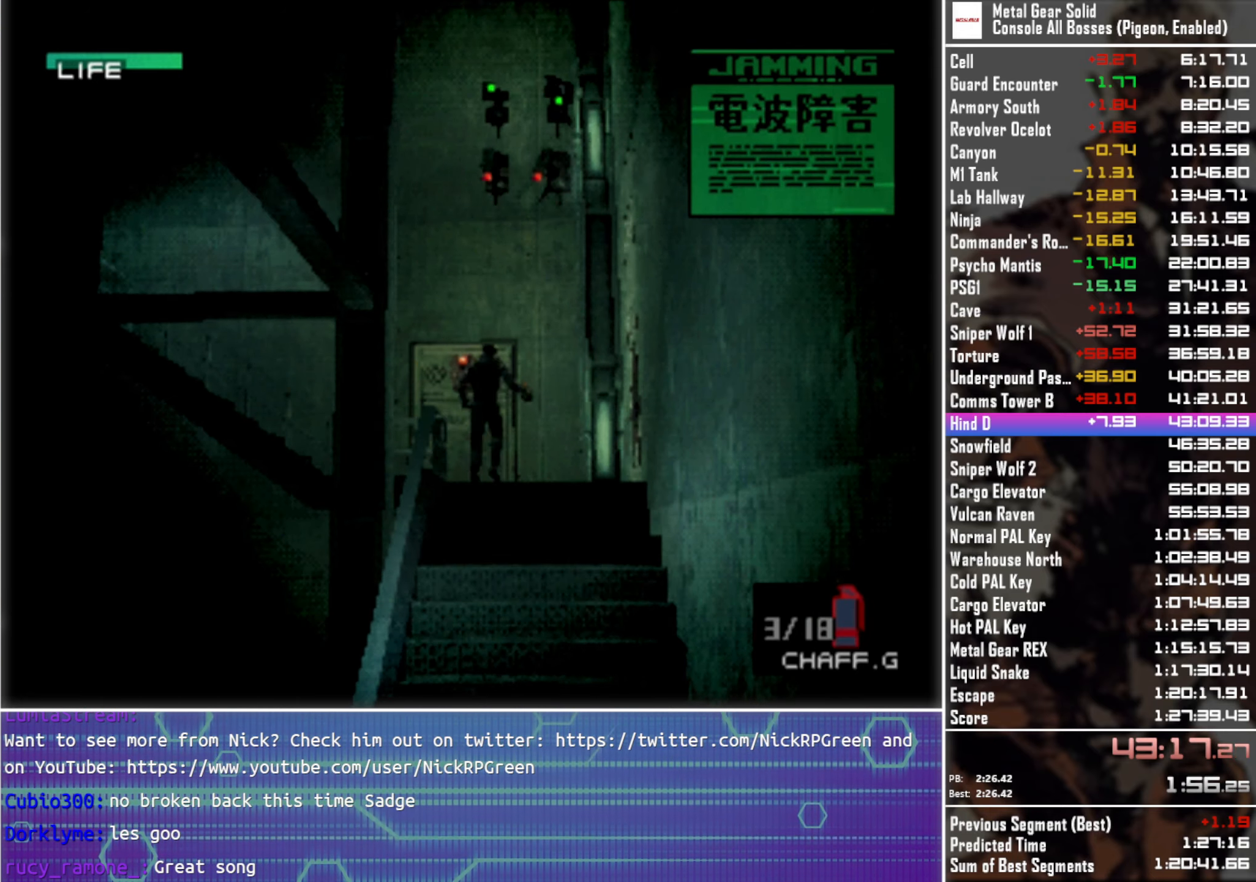
{"buttons": ["DPAD_UP"], "left_stick": "center", "right_stick": "center", "events": [[267, "DPAD_UP", "down"], [300, "DPAD_LEFT", "up"]]}